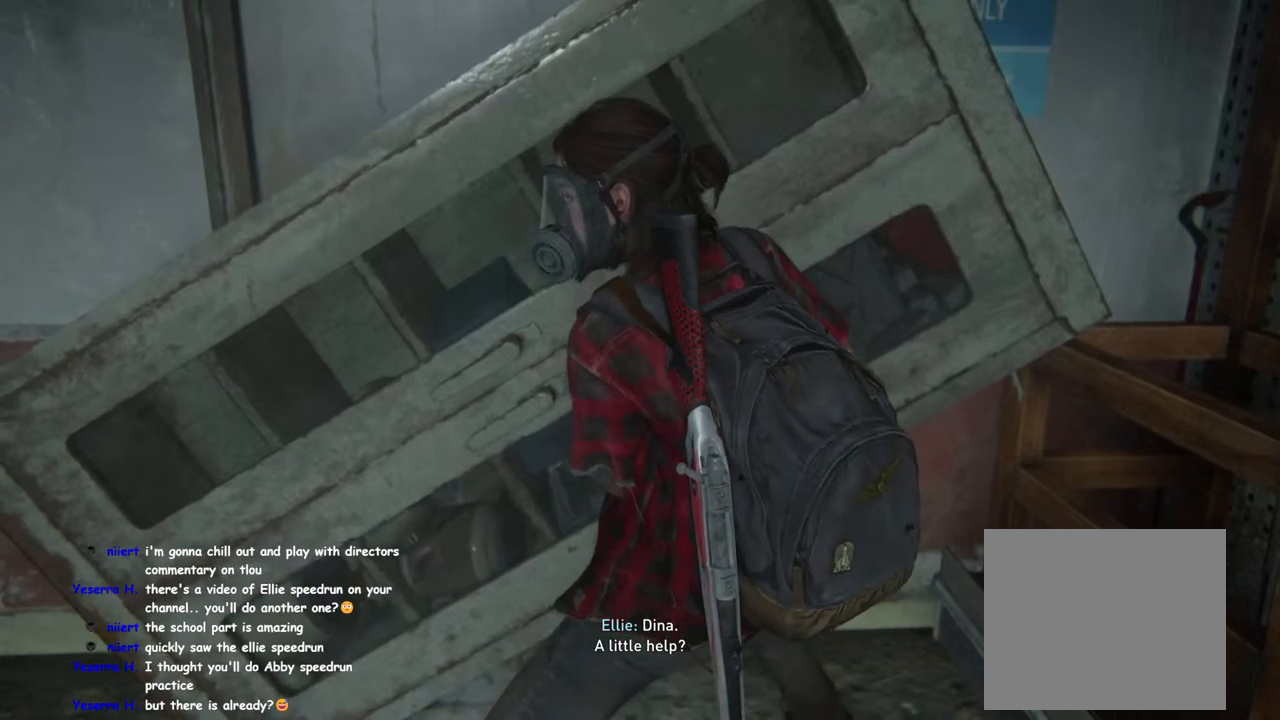
Gameplay with a controller (PlayStation layout); each line is a JSON object with the inputs held at the frame after it. "events" lists button and stick changes between this image and that frame as [ms after this image, input, new state], when the widget could be followed in between.
{"buttons": ["TRIANGLE"], "left_stick": "center", "right_stick": "center", "events": []}
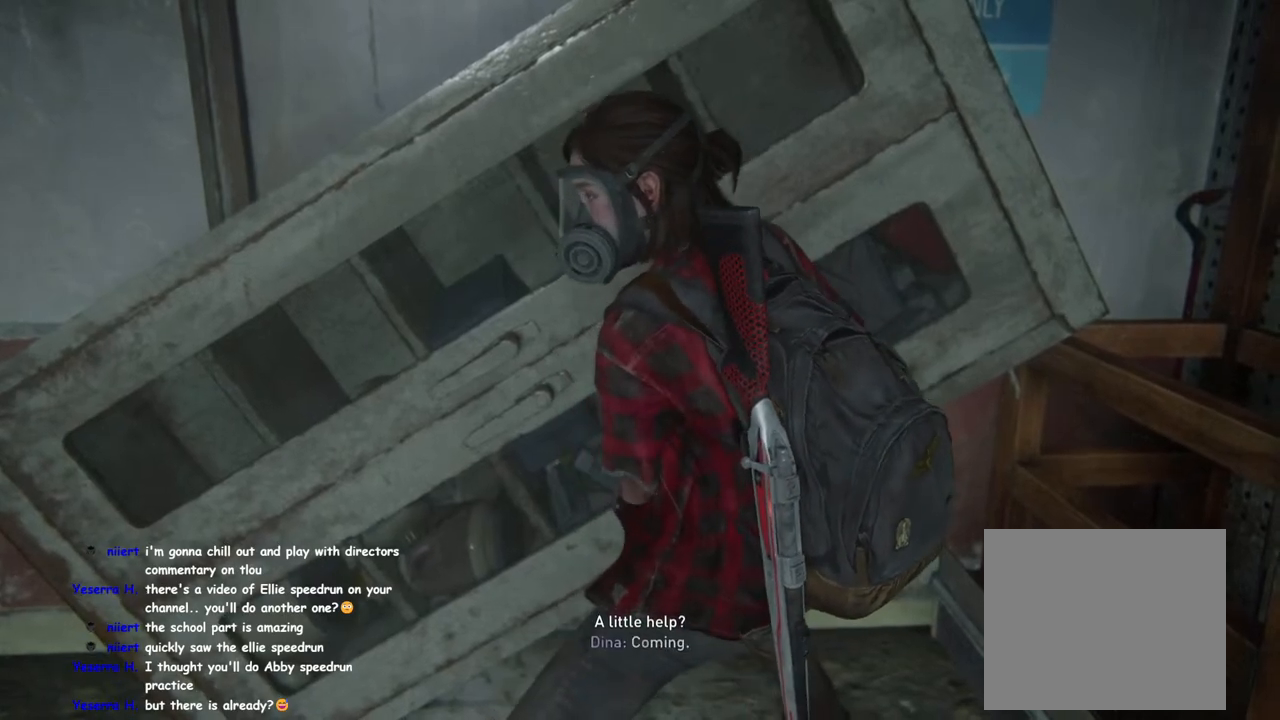
{"buttons": ["TRIANGLE"], "left_stick": "center", "right_stick": "center", "events": []}
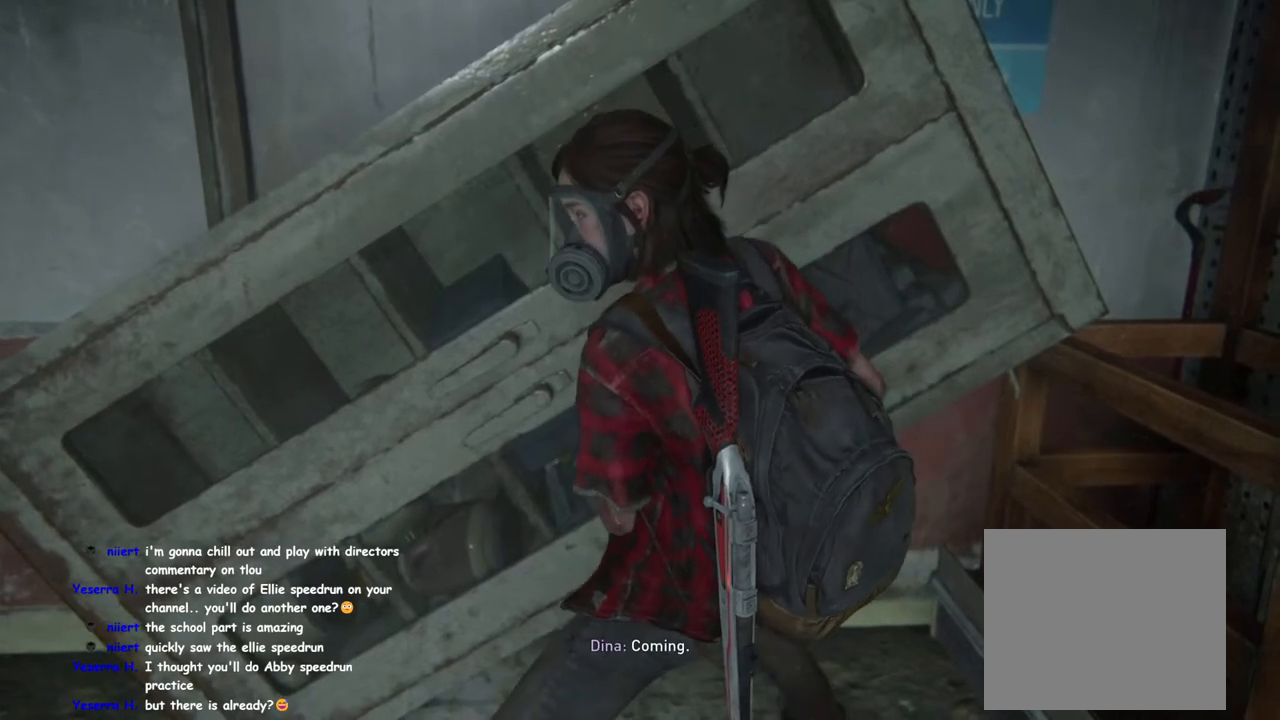
{"buttons": ["TRIANGLE"], "left_stick": "center", "right_stick": "center", "events": []}
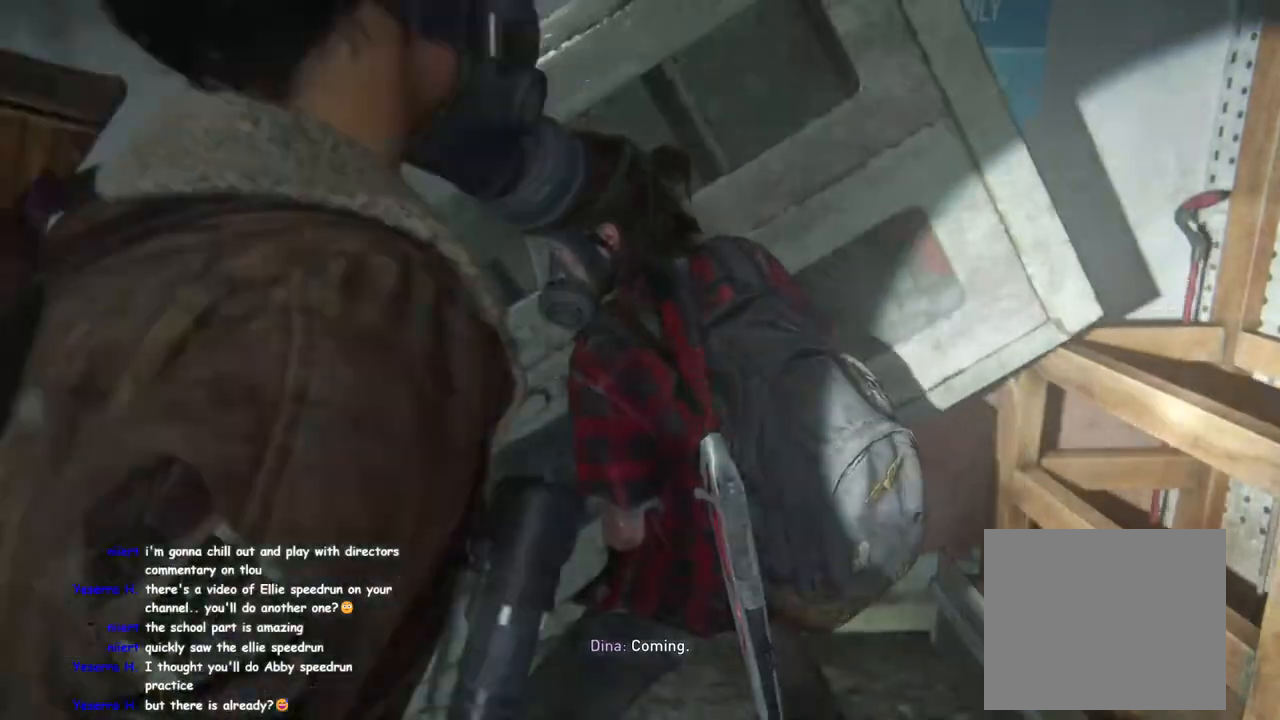
{"buttons": ["TRIANGLE"], "left_stick": "center", "right_stick": "center", "events": []}
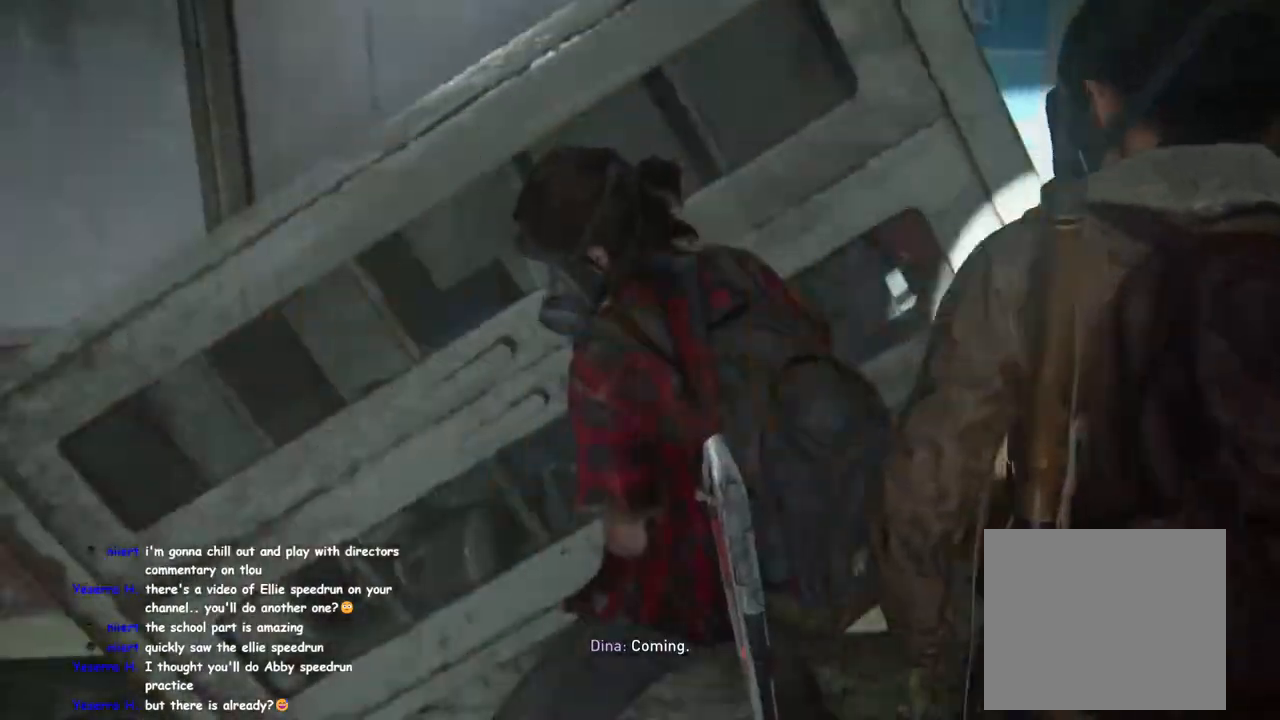
{"buttons": ["TRIANGLE"], "left_stick": "center", "right_stick": "center", "events": []}
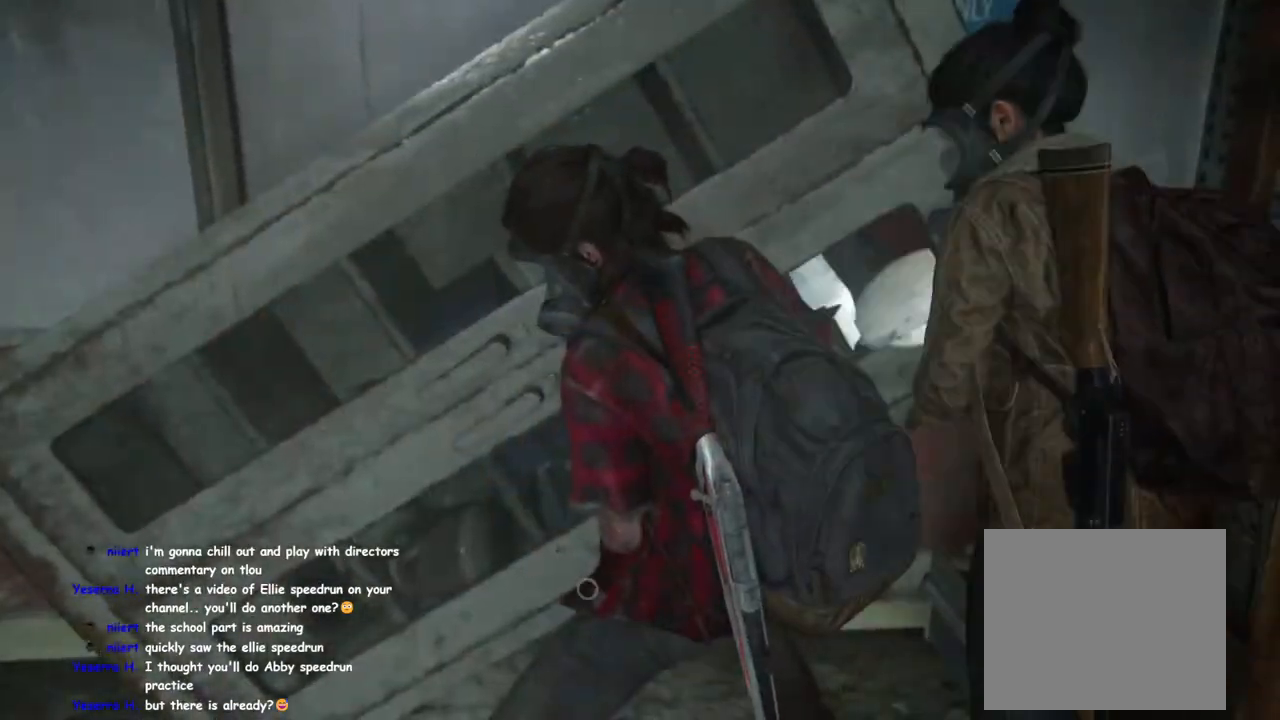
{"buttons": ["TRIANGLE"], "left_stick": "center", "right_stick": "center", "events": []}
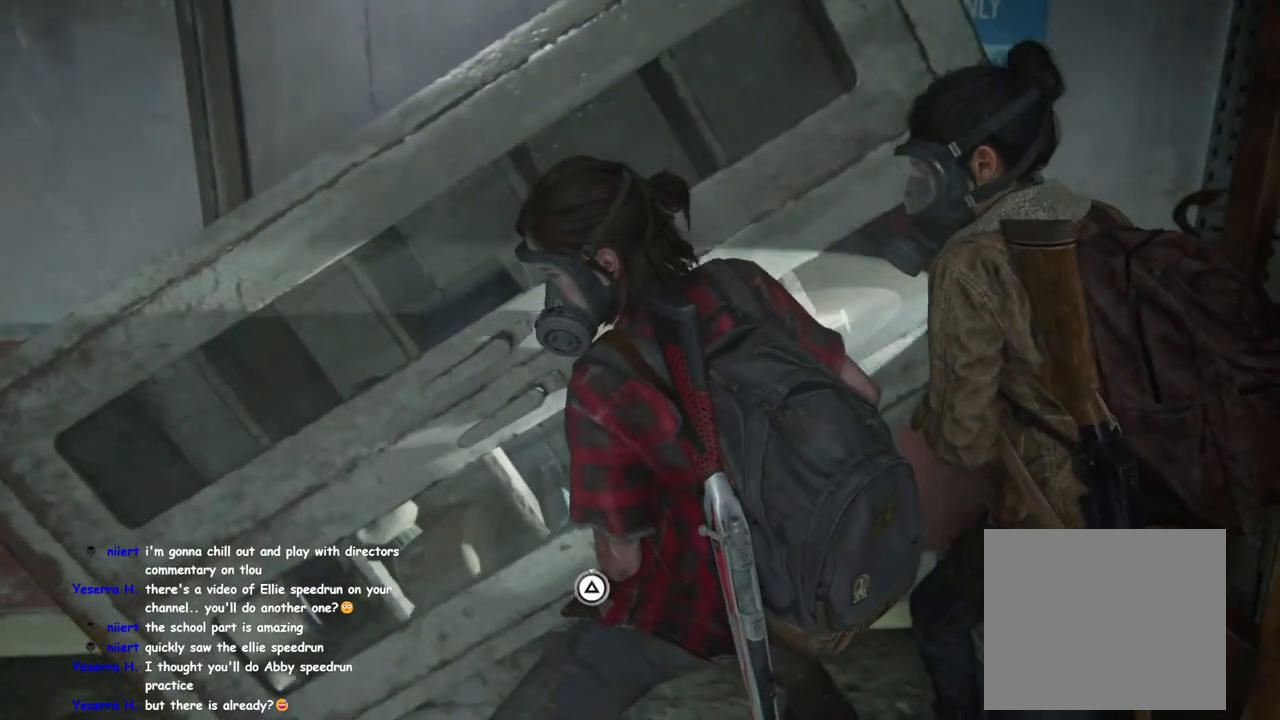
{"buttons": ["TRIANGLE"], "left_stick": "center", "right_stick": "center", "events": []}
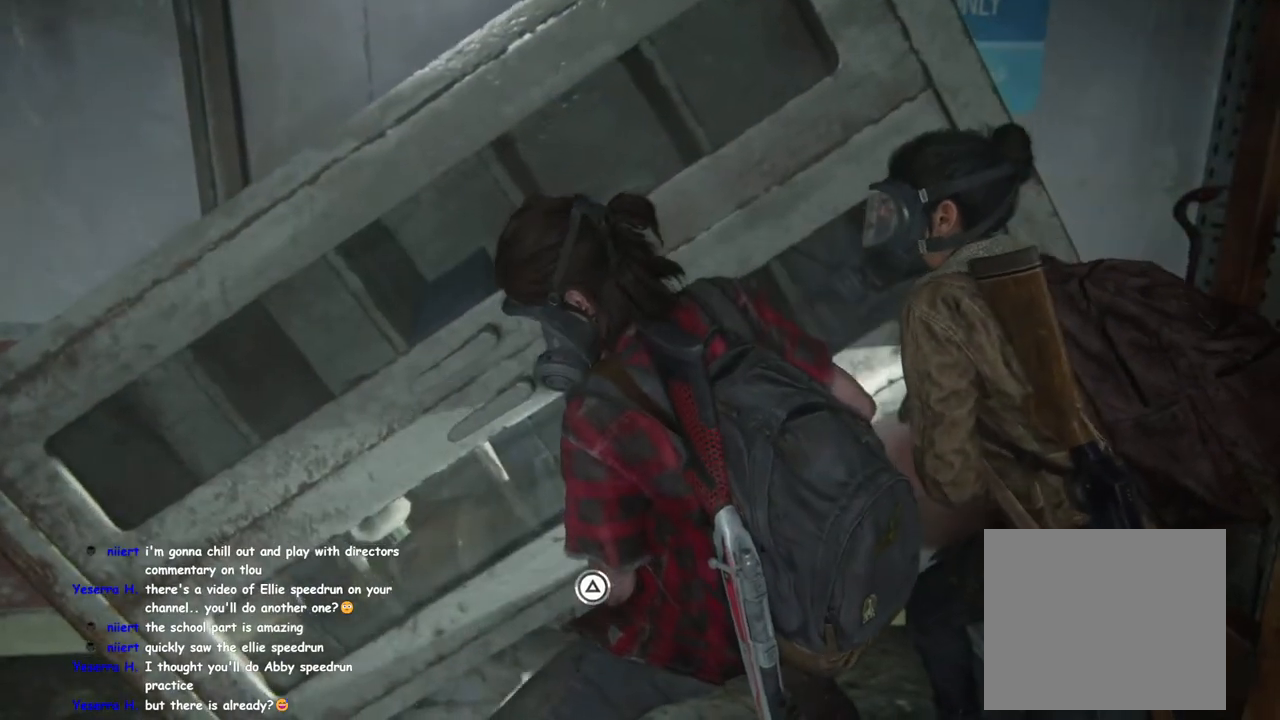
{"buttons": ["TRIANGLE"], "left_stick": "center", "right_stick": "center", "events": []}
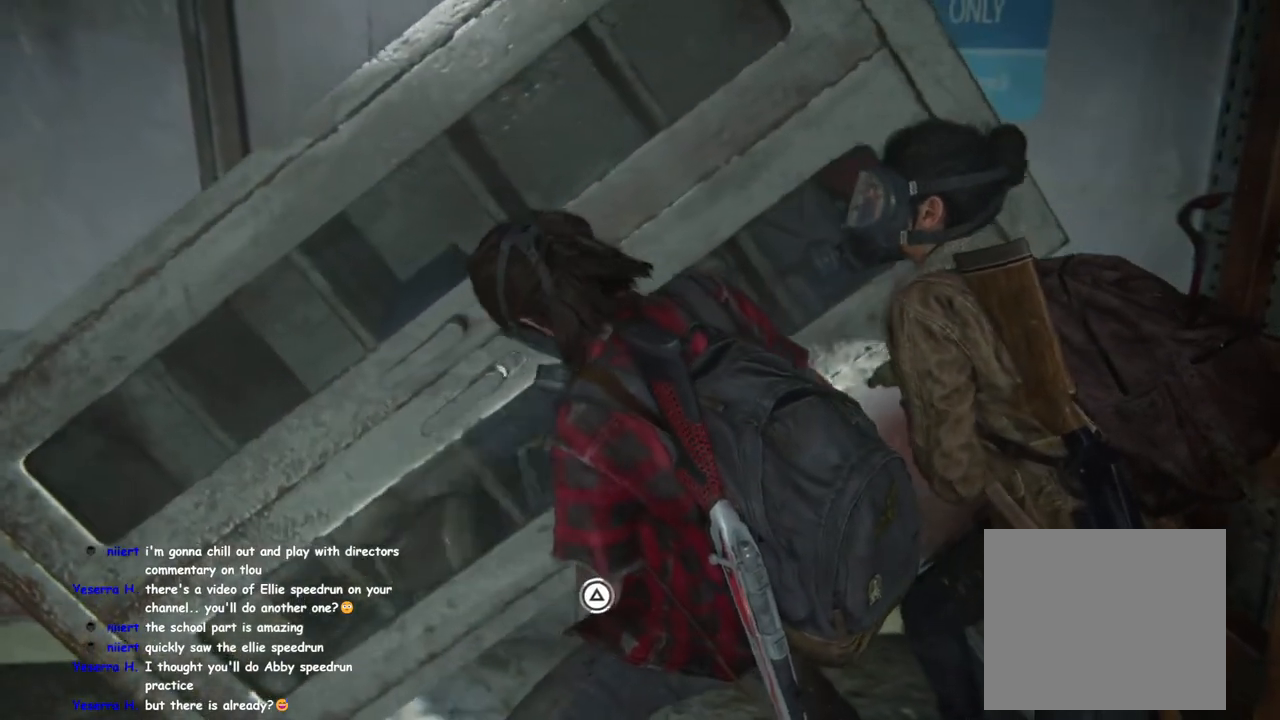
{"buttons": ["TRIANGLE"], "left_stick": "center", "right_stick": "center", "events": []}
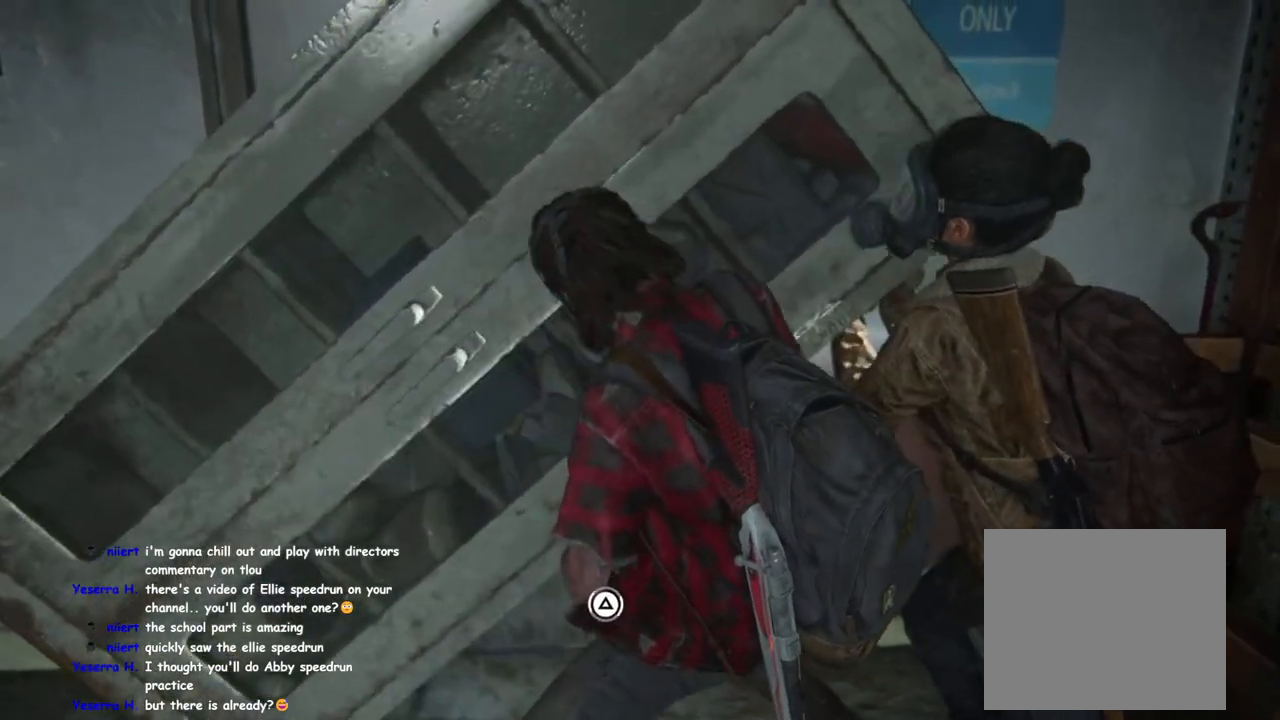
{"buttons": ["TRIANGLE"], "left_stick": "center", "right_stick": "center", "events": []}
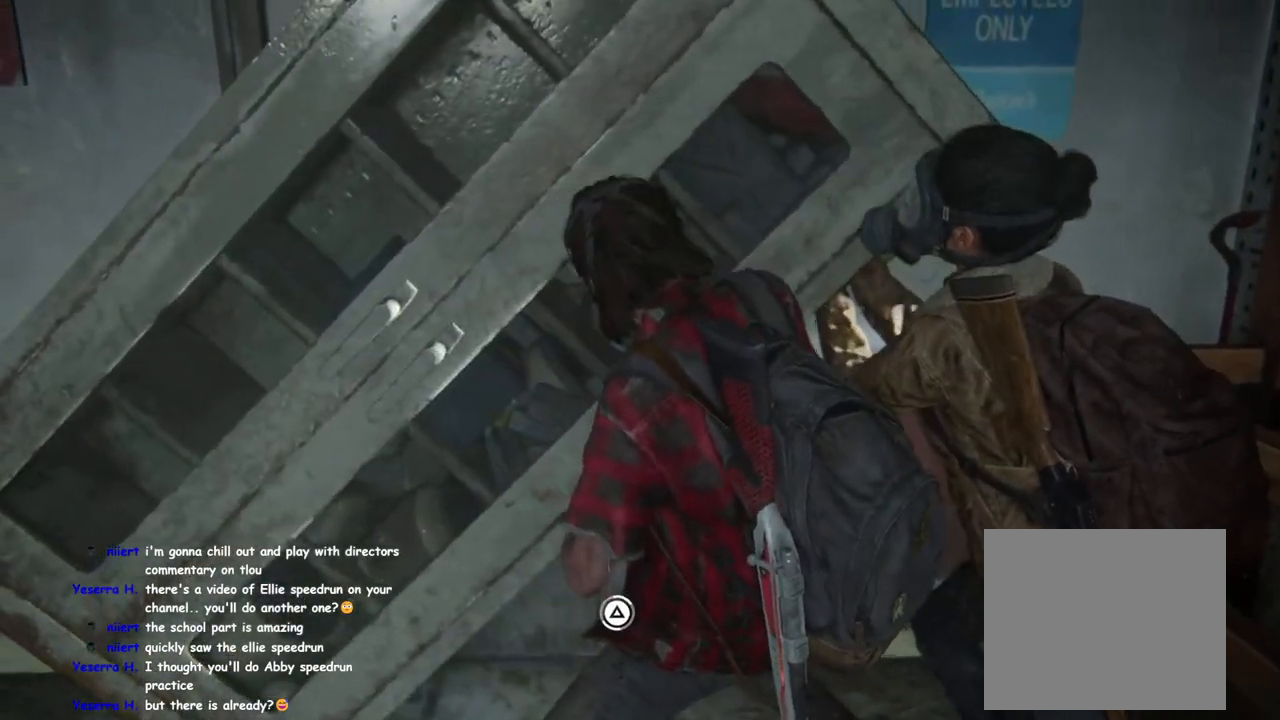
{"buttons": ["TRIANGLE"], "left_stick": "center", "right_stick": "center", "events": []}
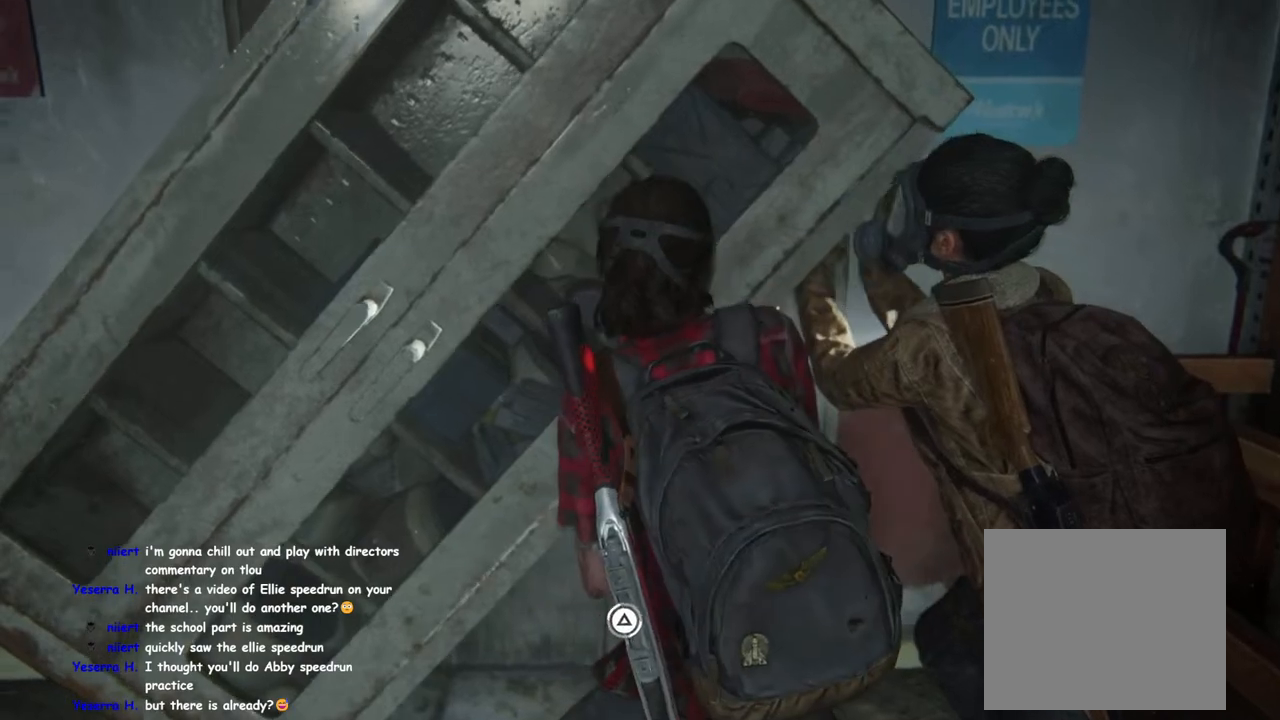
{"buttons": ["TRIANGLE"], "left_stick": "center", "right_stick": "center", "events": []}
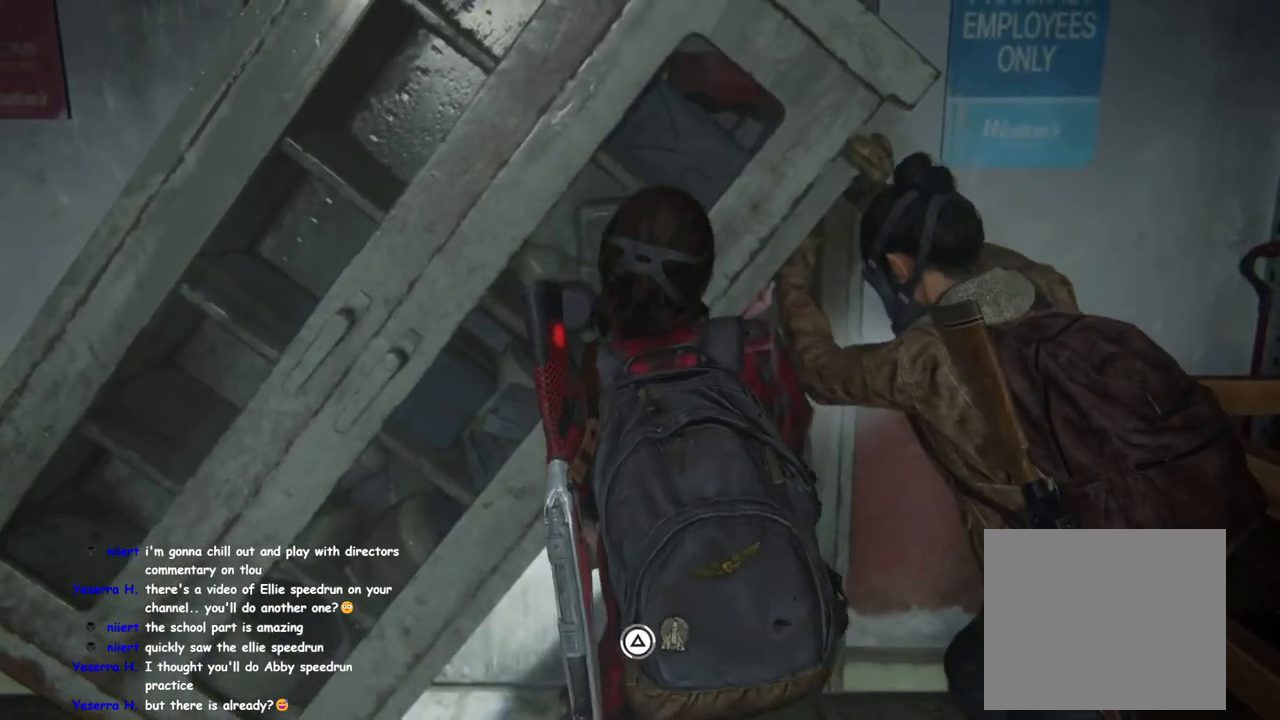
{"buttons": ["TRIANGLE"], "left_stick": "center", "right_stick": "center", "events": []}
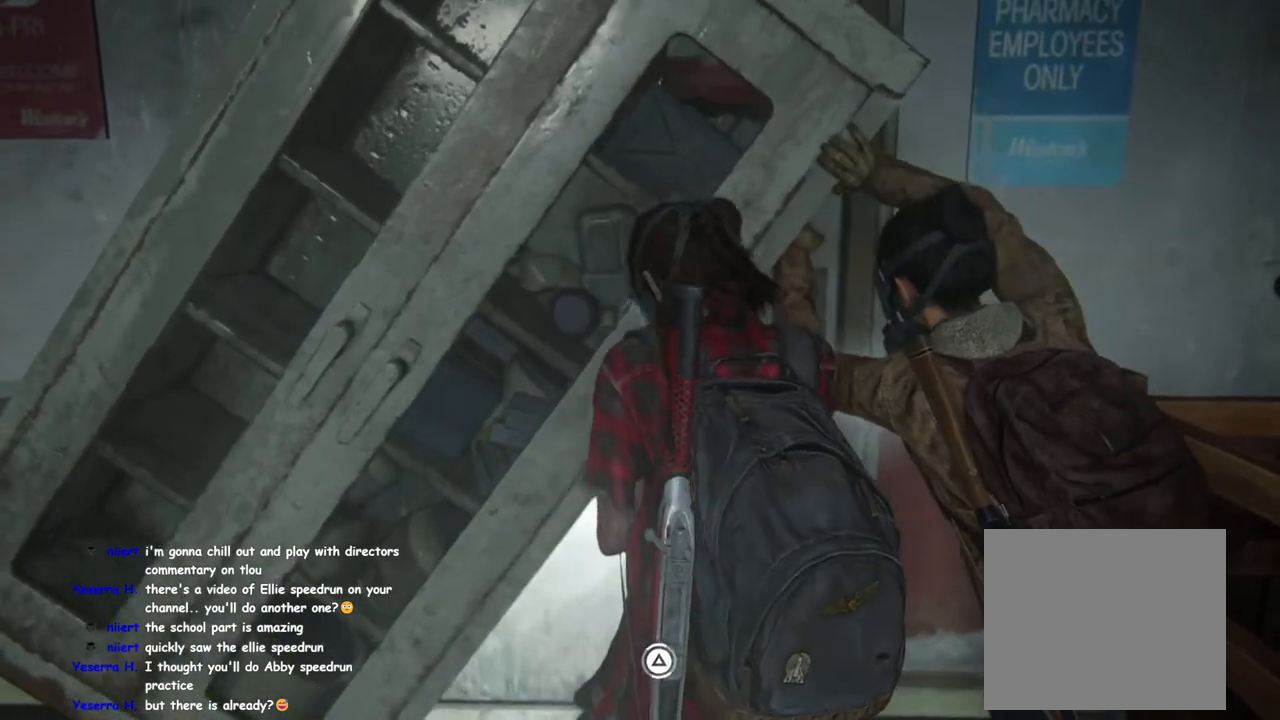
{"buttons": ["TRIANGLE"], "left_stick": "center", "right_stick": "center", "events": []}
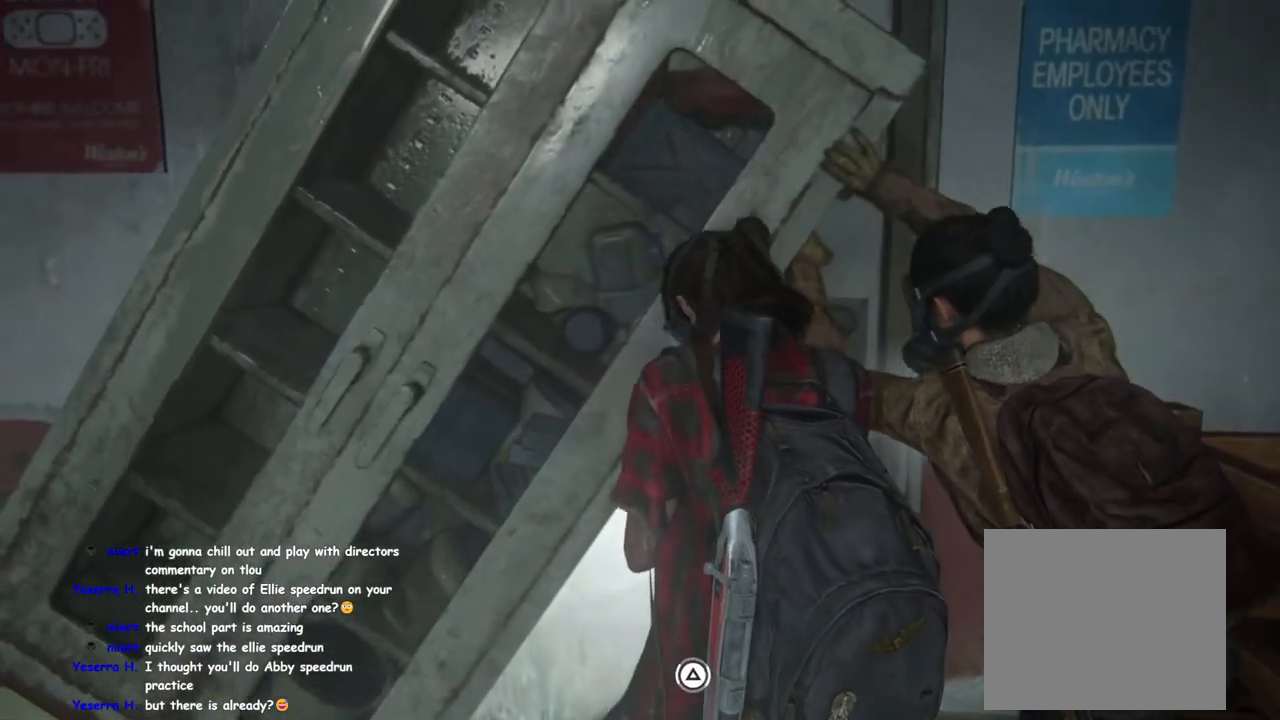
{"buttons": ["TRIANGLE"], "left_stick": "center", "right_stick": "center", "events": []}
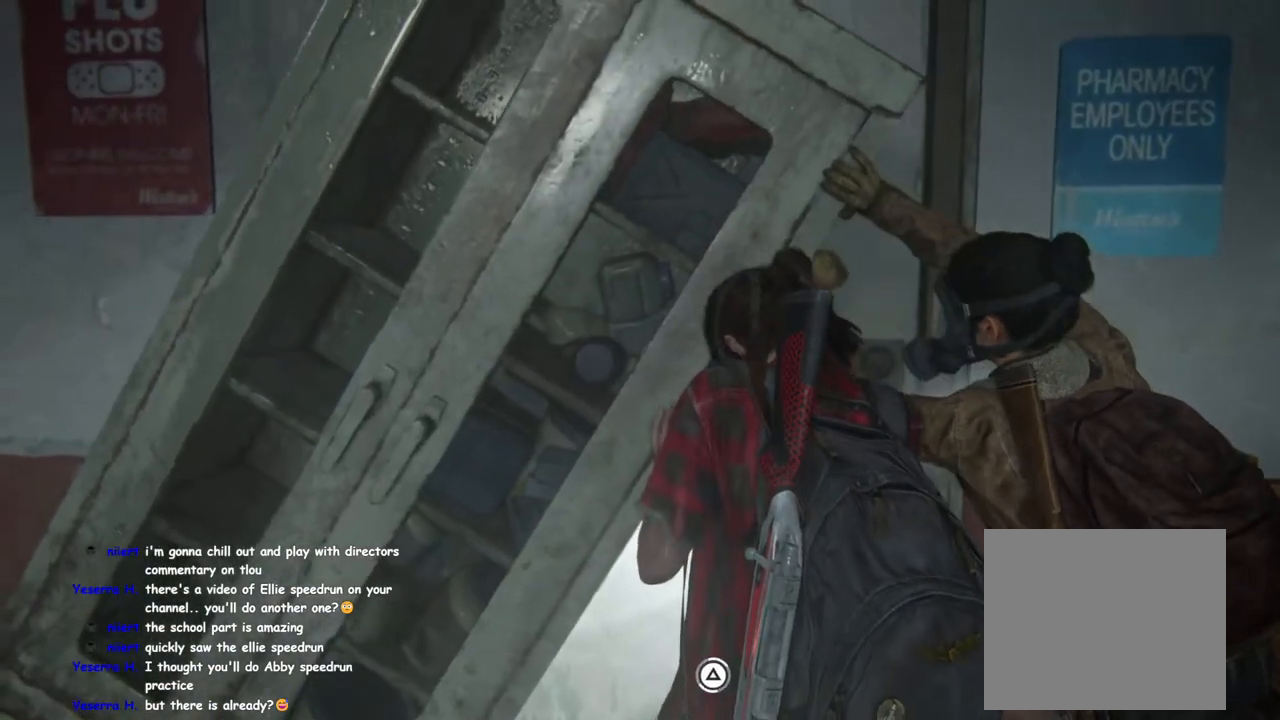
{"buttons": ["TRIANGLE"], "left_stick": "center", "right_stick": "center", "events": []}
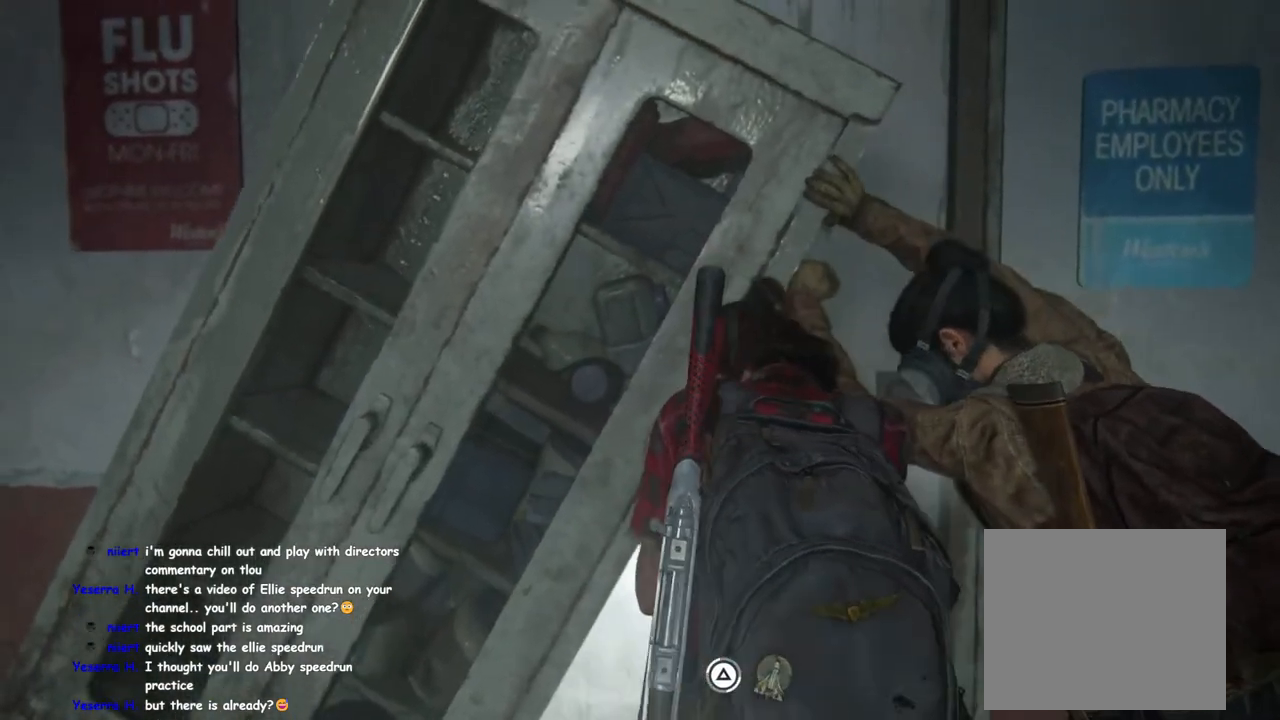
{"buttons": ["TRIANGLE"], "left_stick": "center", "right_stick": "center", "events": []}
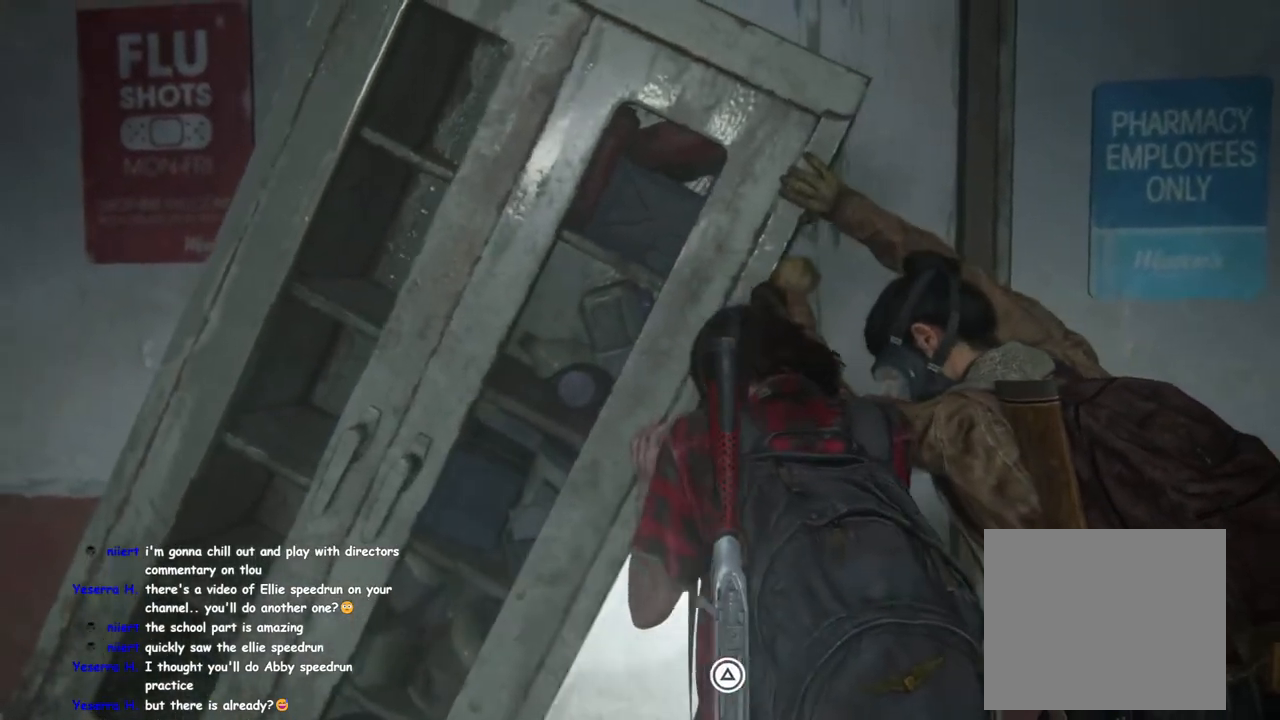
{"buttons": ["TRIANGLE"], "left_stick": "center", "right_stick": "center", "events": []}
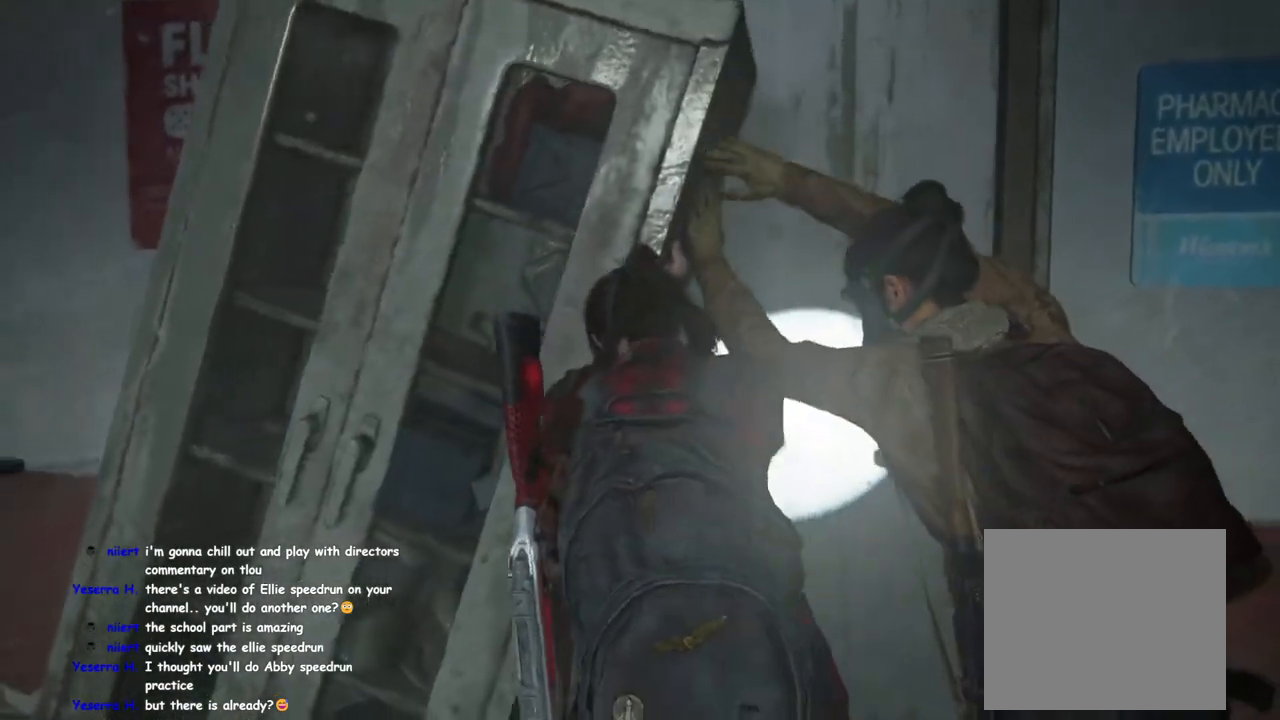
{"buttons": ["TRIANGLE", "L1"], "left_stick": "up", "right_stick": "center", "events": [[417, "left_stick", "up"], [433, "L1", "down"]]}
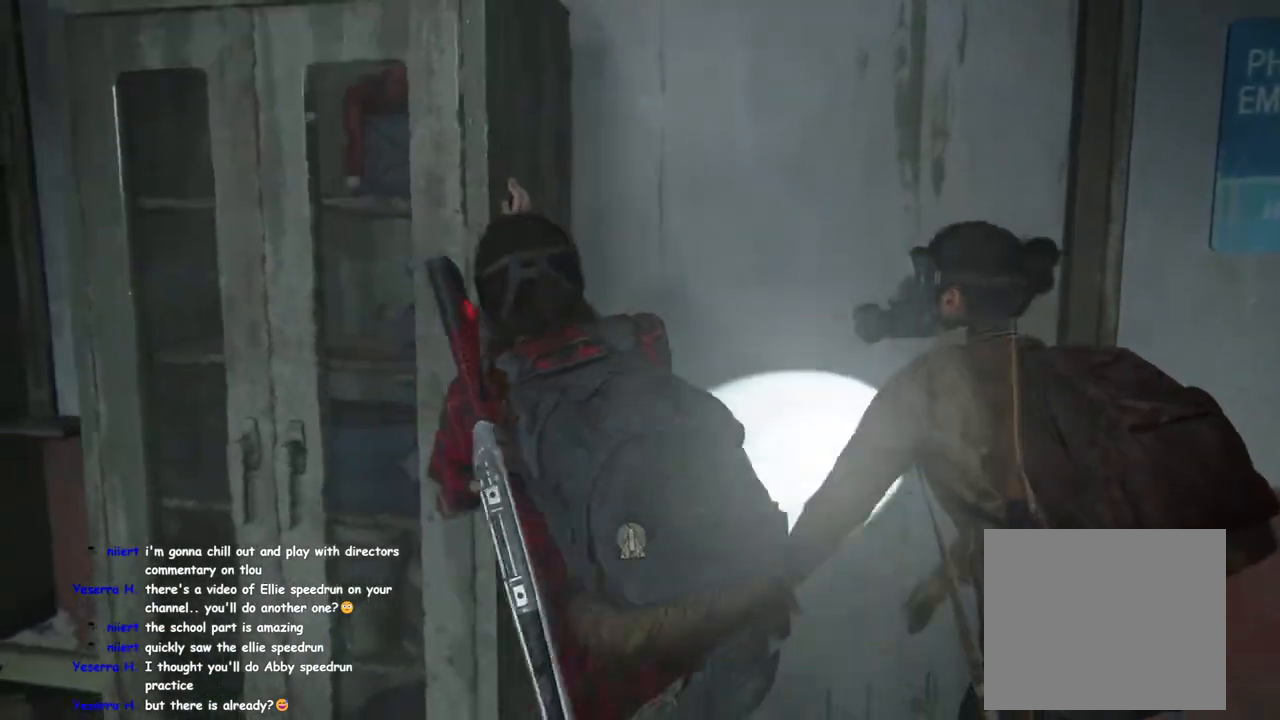
{"buttons": ["L1"], "left_stick": "up", "right_stick": "center", "events": [[183, "TRIANGLE", "up"]]}
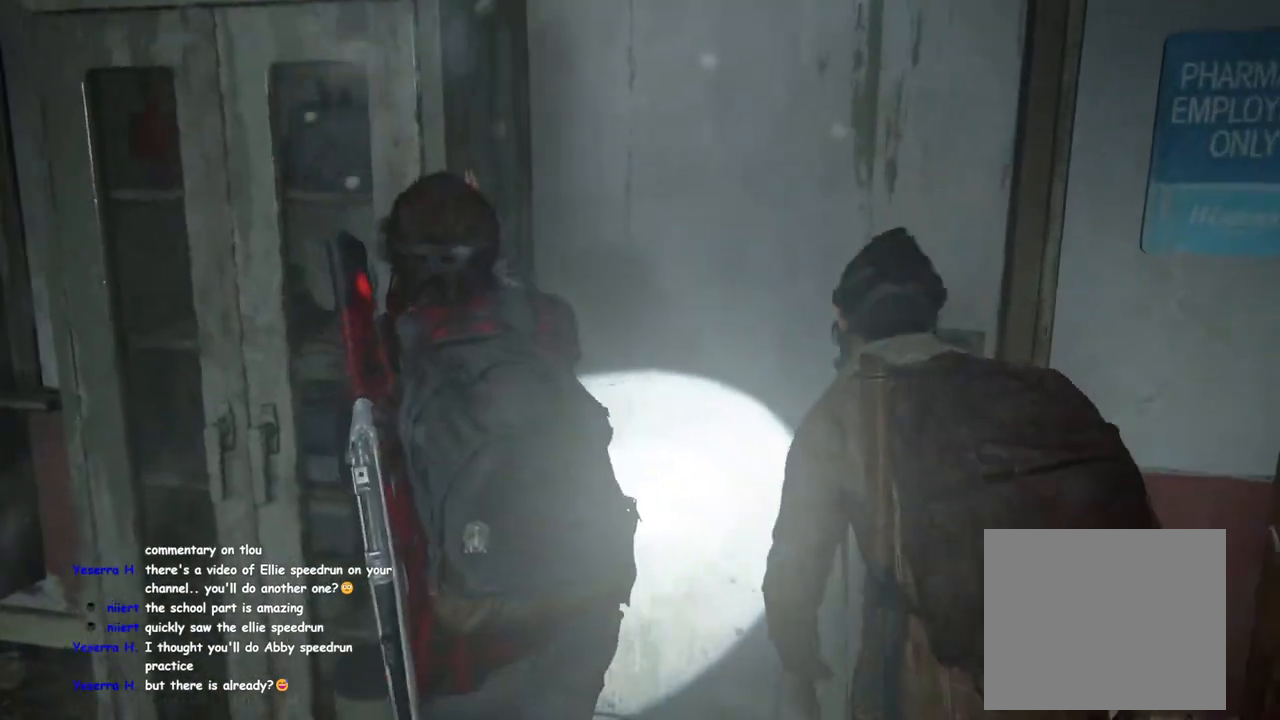
{"buttons": ["L1"], "left_stick": "up", "right_stick": "center", "events": []}
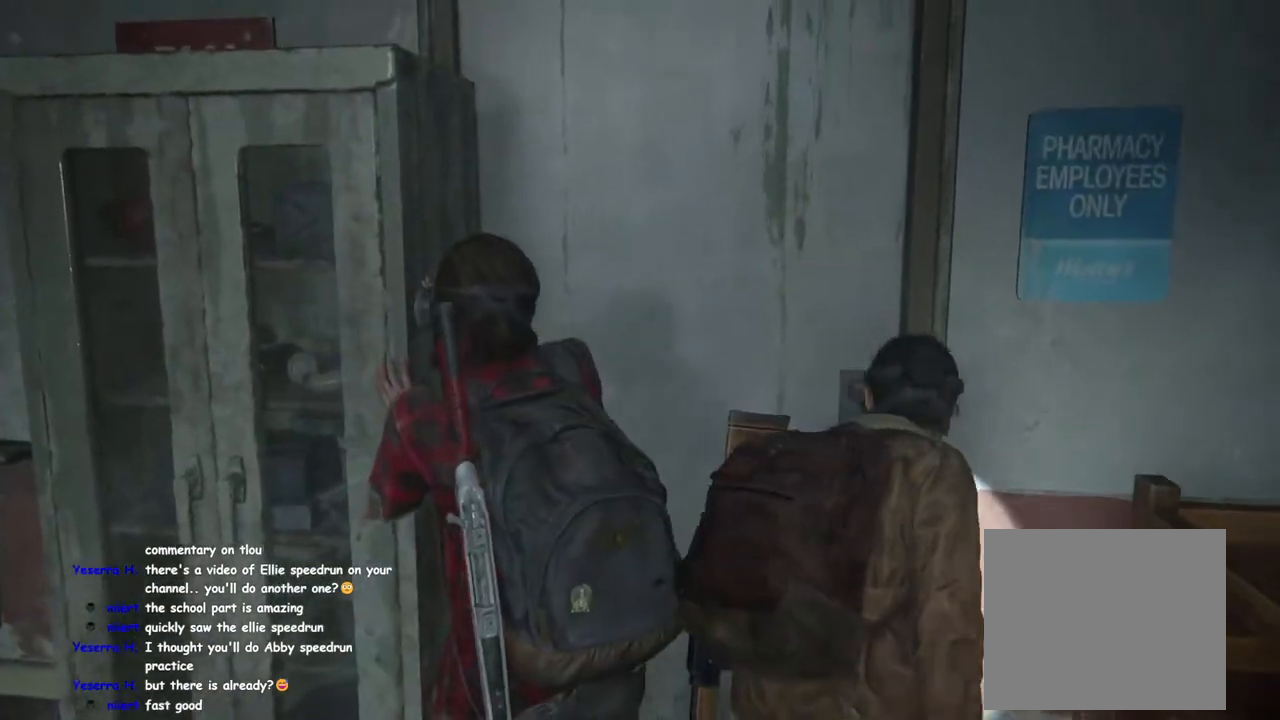
{"buttons": ["L1"], "left_stick": "up-right", "right_stick": "center", "events": [[167, "left_stick", "up-right"]]}
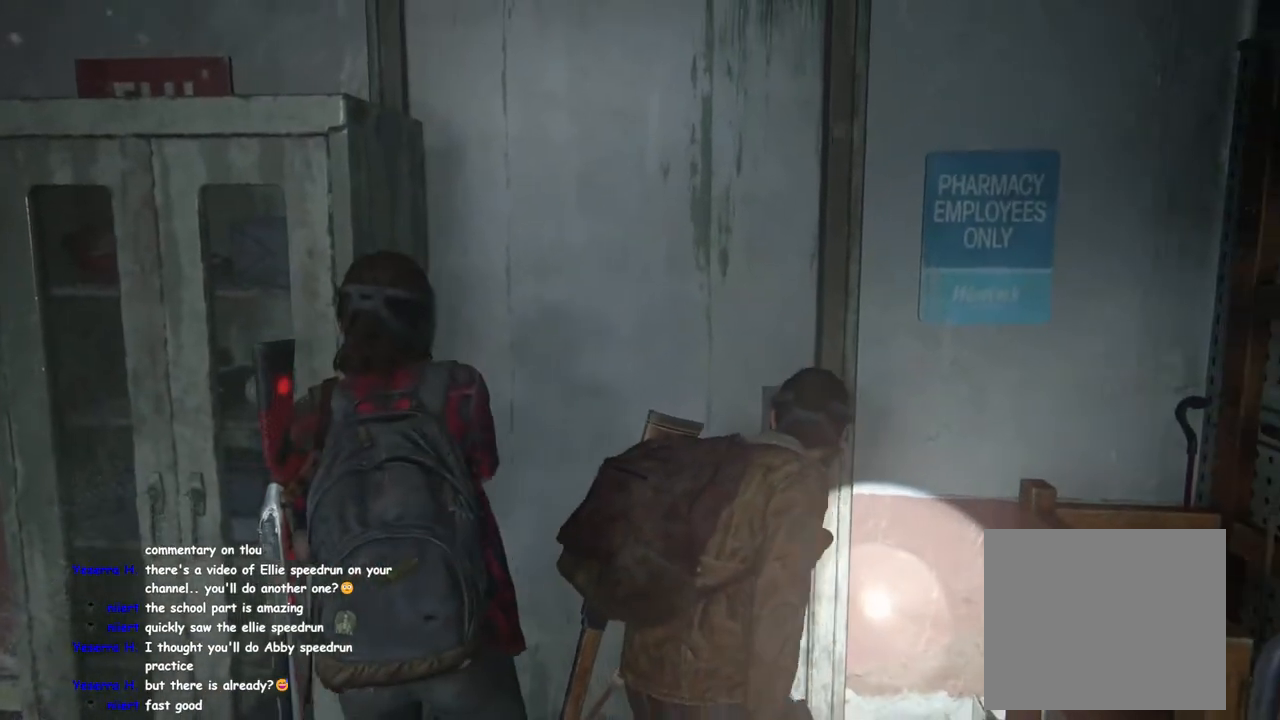
{"buttons": ["L1"], "left_stick": "up-right", "right_stick": "center", "events": [[267, "right_stick", "down-left"], [450, "right_stick", "center"]]}
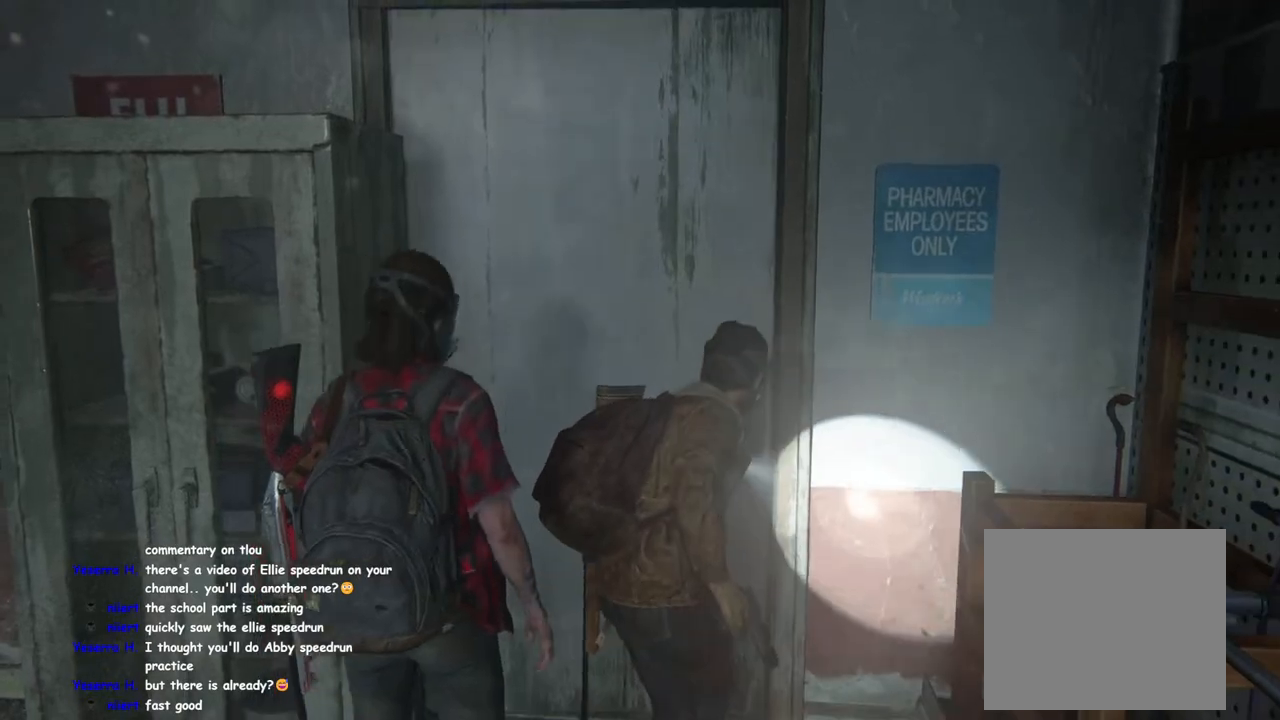
{"buttons": ["L1"], "left_stick": "up-right", "right_stick": "down-left", "events": [[133, "right_stick", "down-left"], [300, "right_stick", "center"], [450, "right_stick", "down-left"]]}
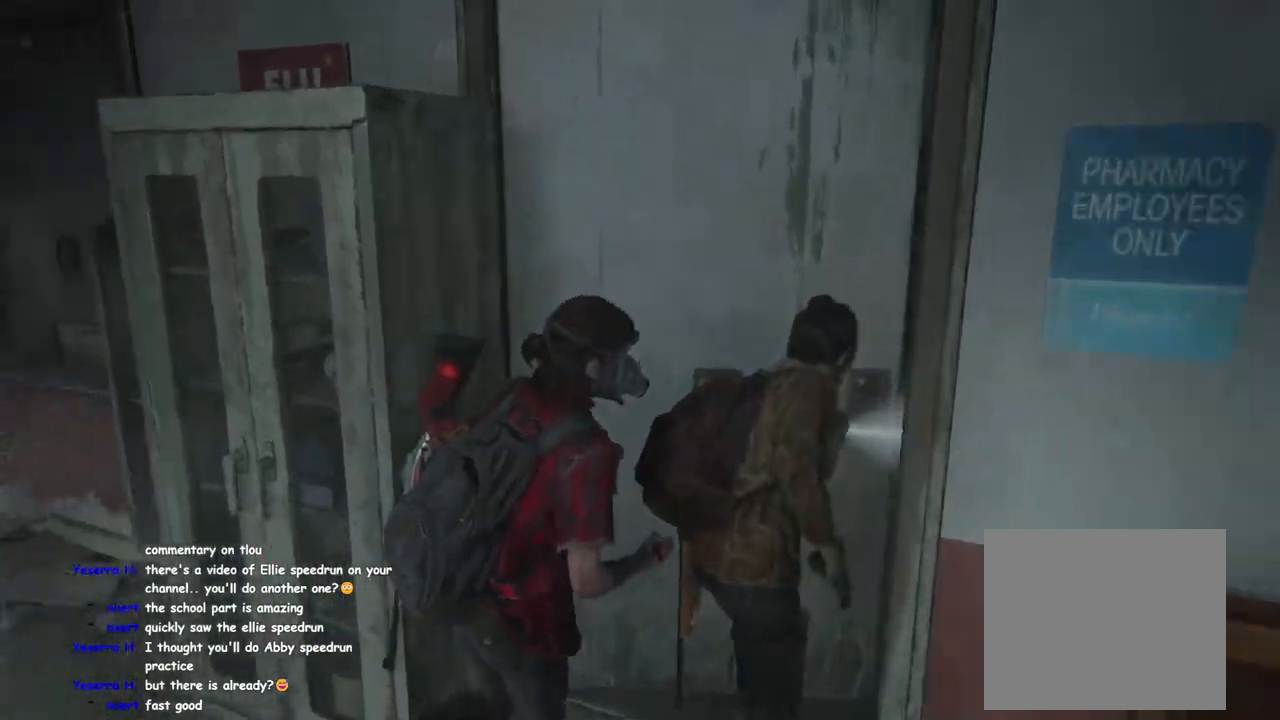
{"buttons": ["L1"], "left_stick": "up-right", "right_stick": "center", "events": [[50, "right_stick", "down"], [150, "right_stick", "center"]]}
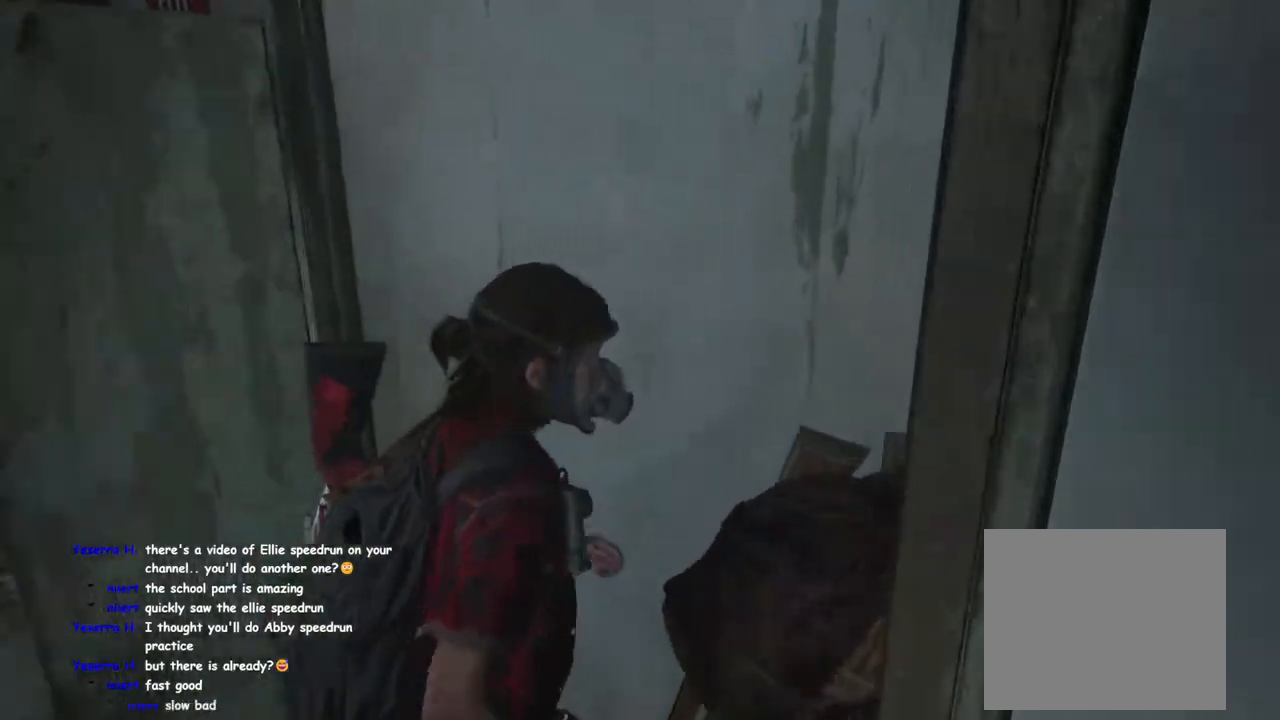
{"buttons": ["L1"], "left_stick": "up", "right_stick": "center", "events": [[183, "right_stick", "left"], [400, "right_stick", "center"], [500, "left_stick", "up"]]}
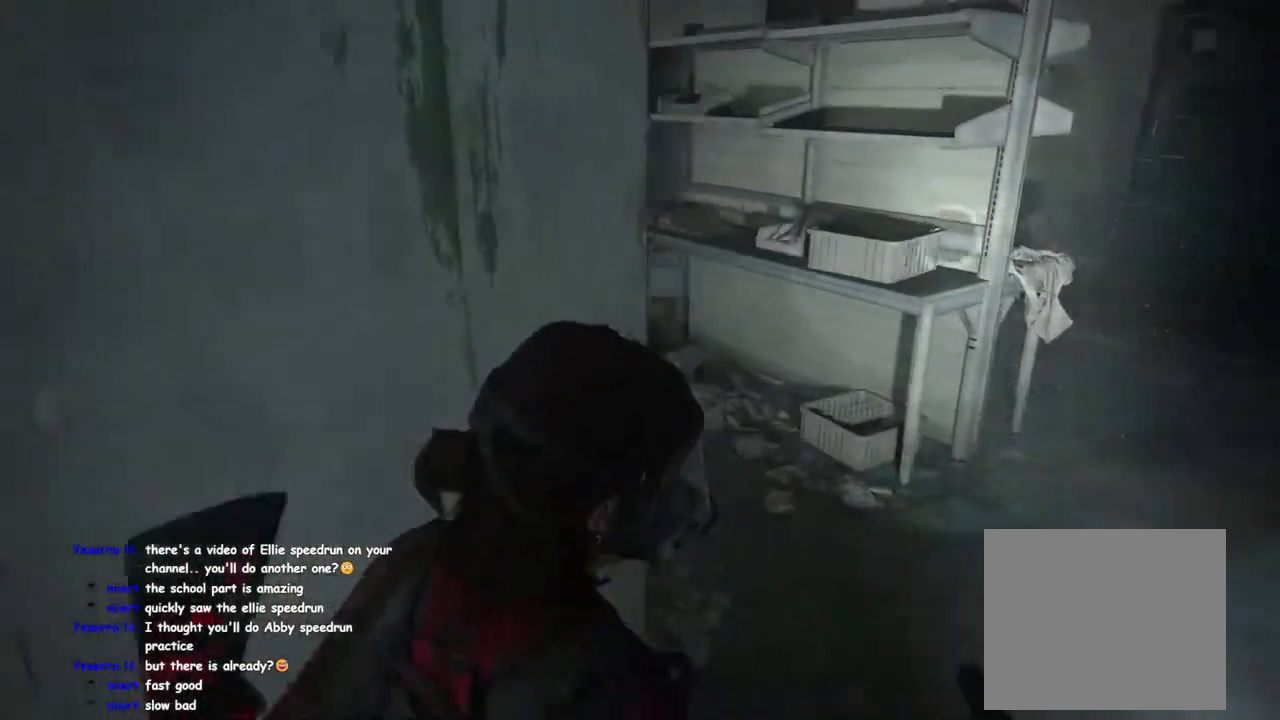
{"buttons": ["L1"], "left_stick": "up", "right_stick": "right", "events": [[50, "right_stick", "left"], [183, "right_stick", "center"], [467, "right_stick", "right"]]}
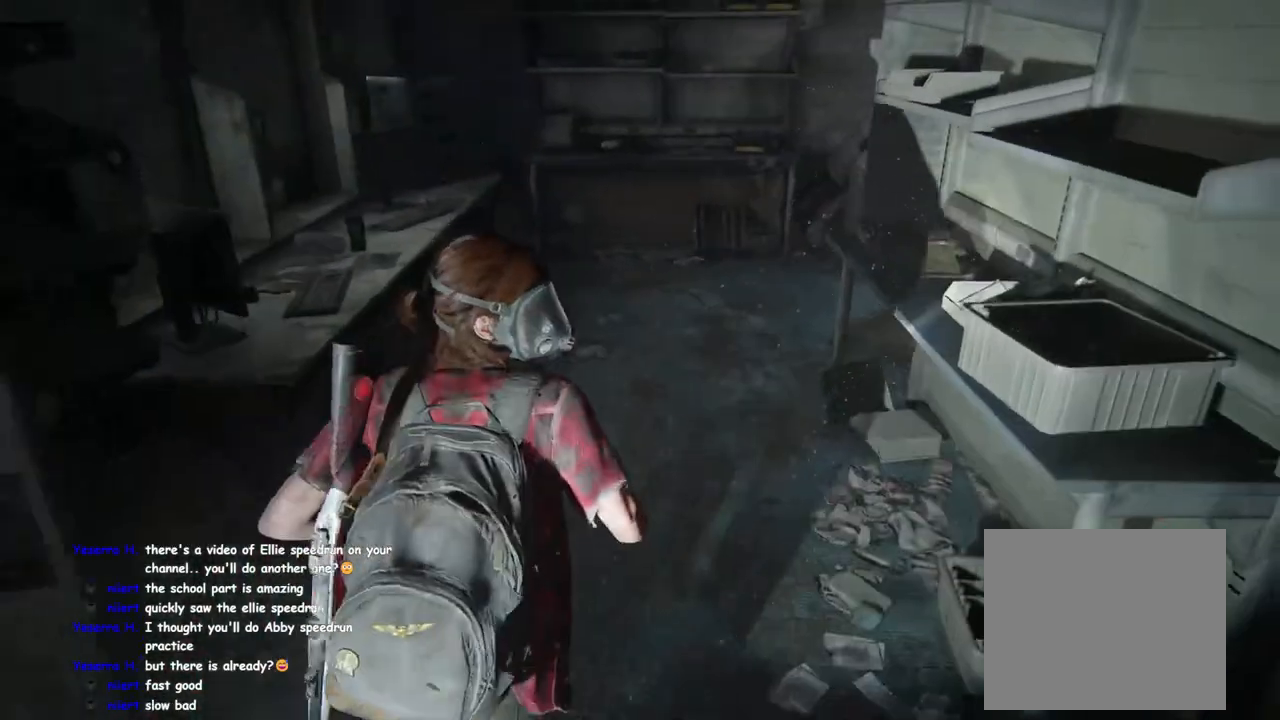
{"buttons": ["L1"], "left_stick": "up", "right_stick": "right", "events": []}
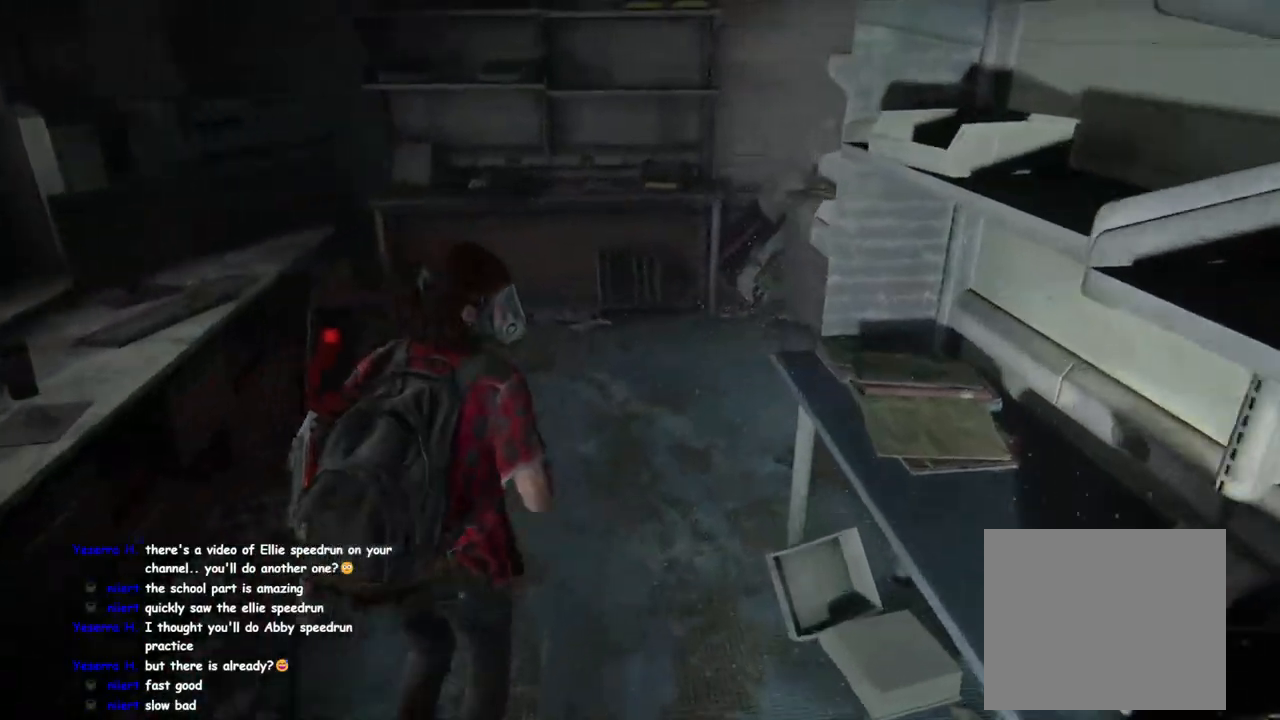
{"buttons": ["TRIANGLE", "L1"], "left_stick": "up-right", "right_stick": "right", "events": [[33, "TRIANGLE", "down"], [100, "left_stick", "up-right"]]}